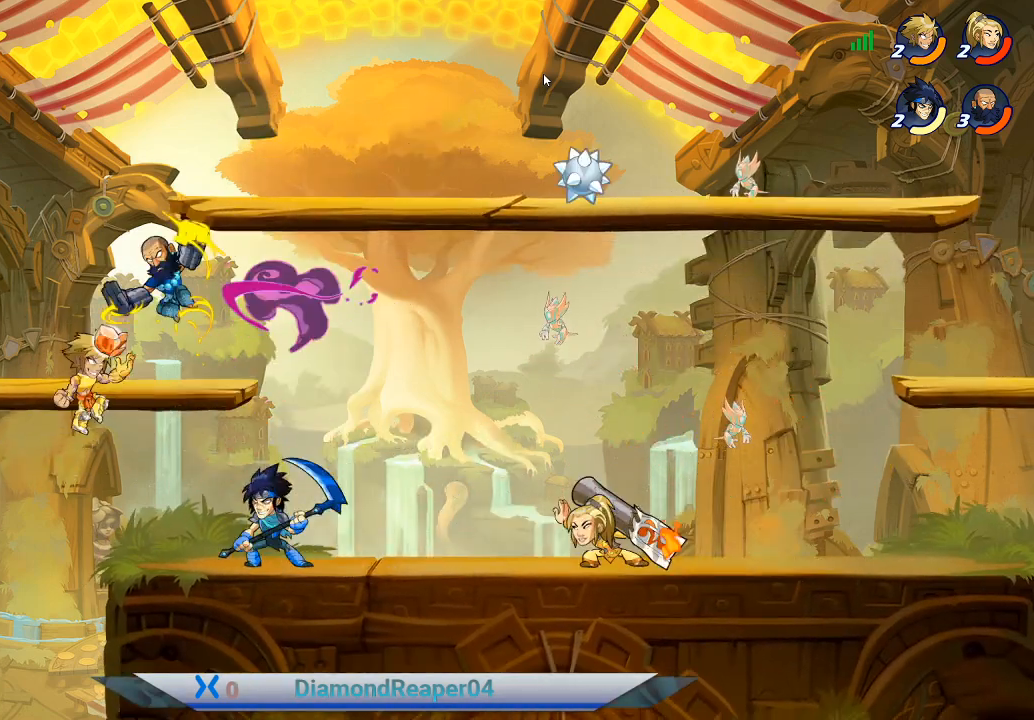
Gameplay with a controller (Xbox layout); each line is a JSON object with the inputs held at the frame after it. "events" lists button and stick changes between this image and that frame as [ms after this image, input, new state], when the widget could be followed in between.
{"buttons": [], "left_stick": "right", "right_stick": "center", "events": [[100, "A", "down"], [233, "A", "up"], [333, "A", "down"], [433, "A", "up"]]}
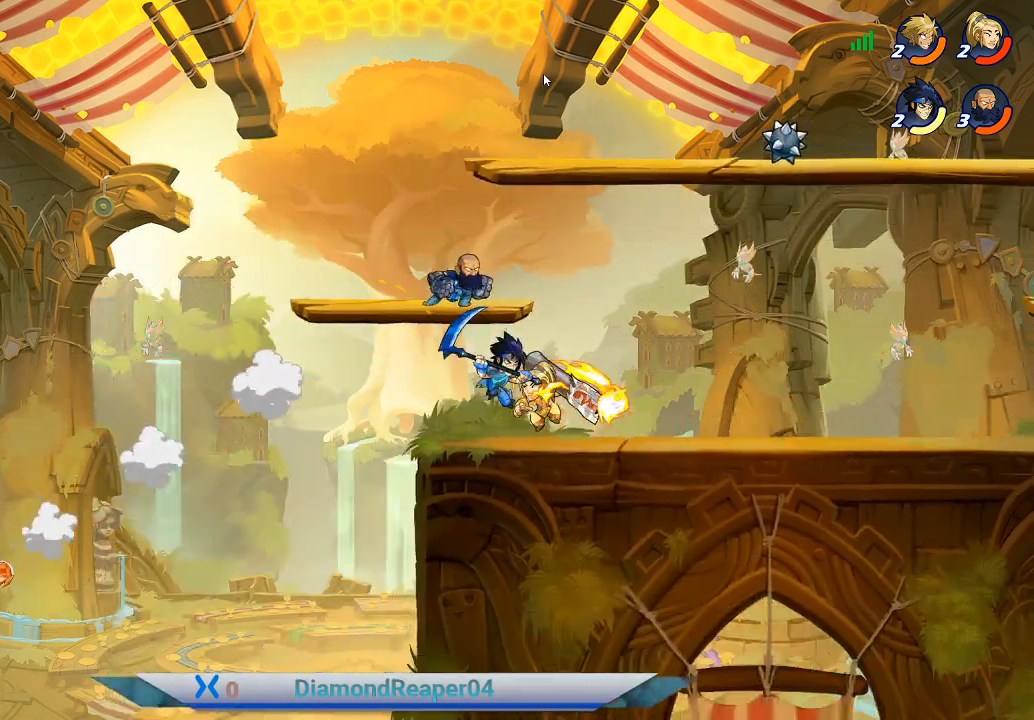
{"buttons": [], "left_stick": "up-right", "right_stick": "center", "events": [[67, "A", "down"], [100, "left_stick", "up-right"], [200, "A", "up"], [300, "A", "down"], [467, "A", "up"]]}
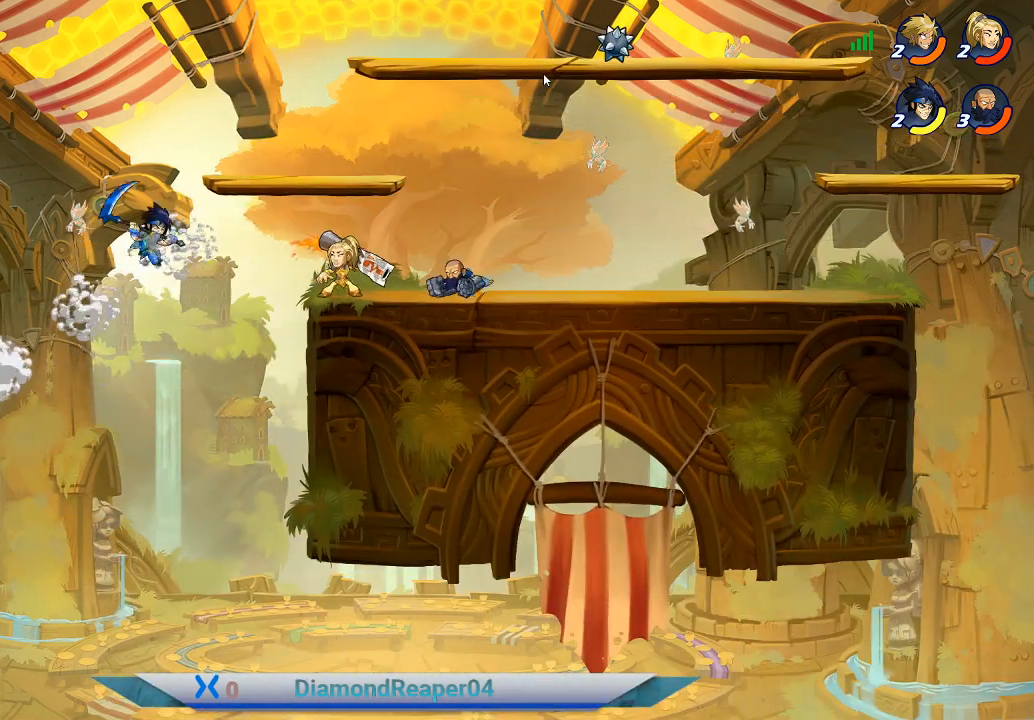
{"buttons": [], "left_stick": "up-right", "right_stick": "center", "events": [[33, "A", "down"], [200, "A", "up"], [300, "A", "down"], [433, "A", "up"]]}
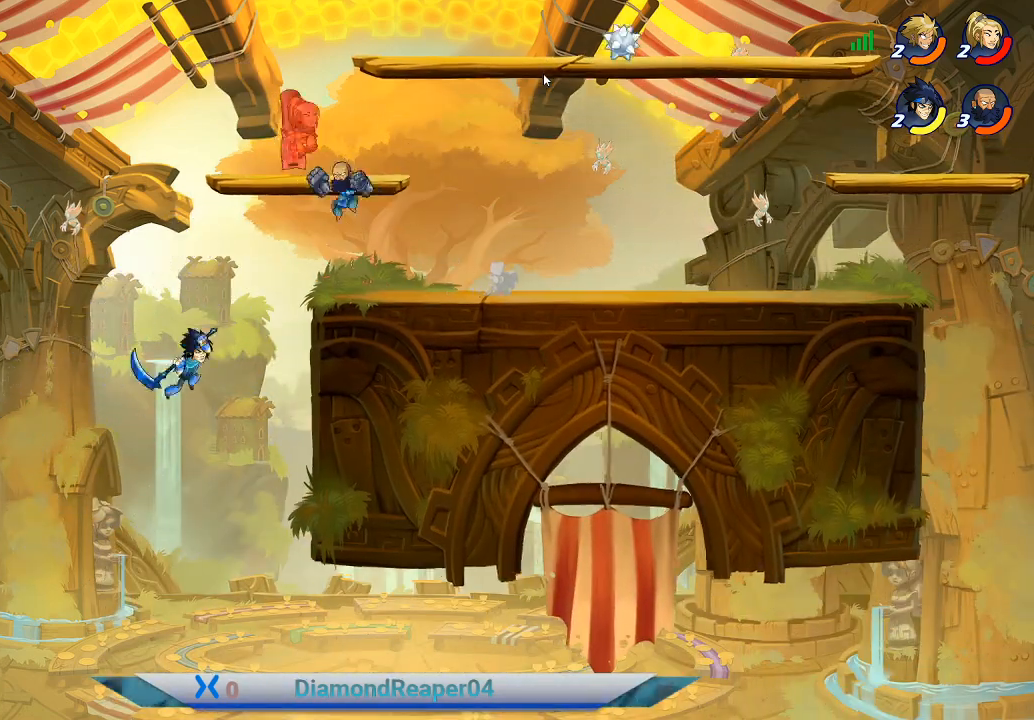
{"buttons": [], "left_stick": "up-right", "right_stick": "center", "events": [[33, "A", "down"], [167, "A", "up"], [333, "B", "down"], [500, "B", "up"]]}
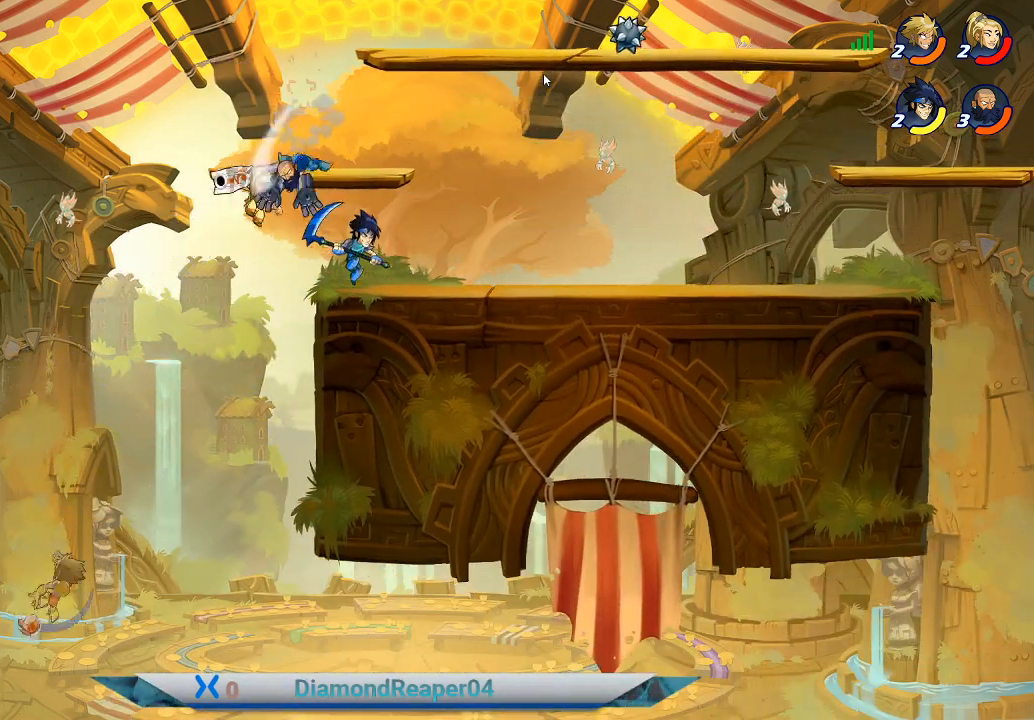
{"buttons": ["B"], "left_stick": "up-right", "right_stick": "center", "events": [[133, "B", "down"]]}
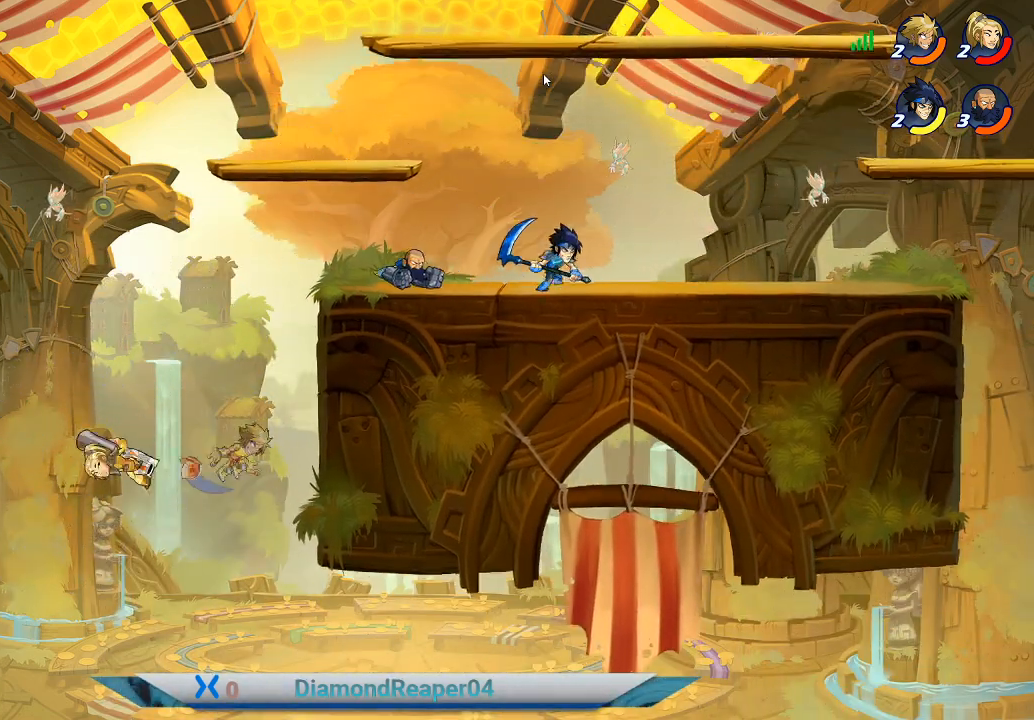
{"buttons": [], "left_stick": "up-right", "right_stick": "center", "events": [[33, "B", "up"], [133, "A", "down"], [267, "A", "up"], [333, "A", "down"], [467, "A", "up"]]}
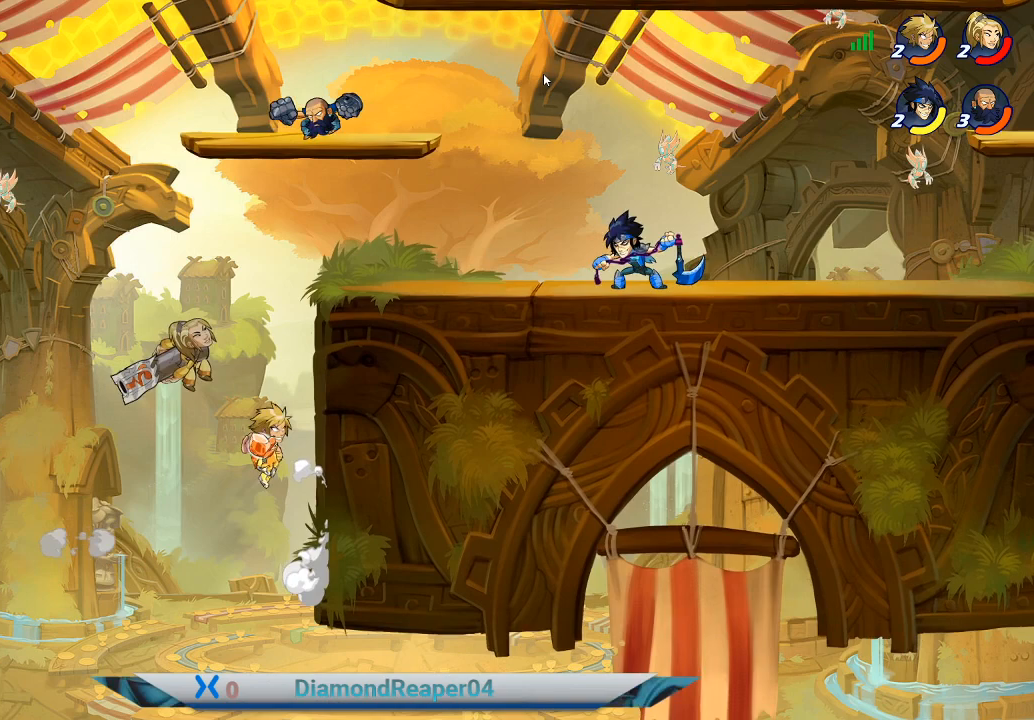
{"buttons": [], "left_stick": "up-right", "right_stick": "center", "events": [[67, "A", "down"], [167, "A", "up"], [267, "A", "down"], [400, "A", "up"]]}
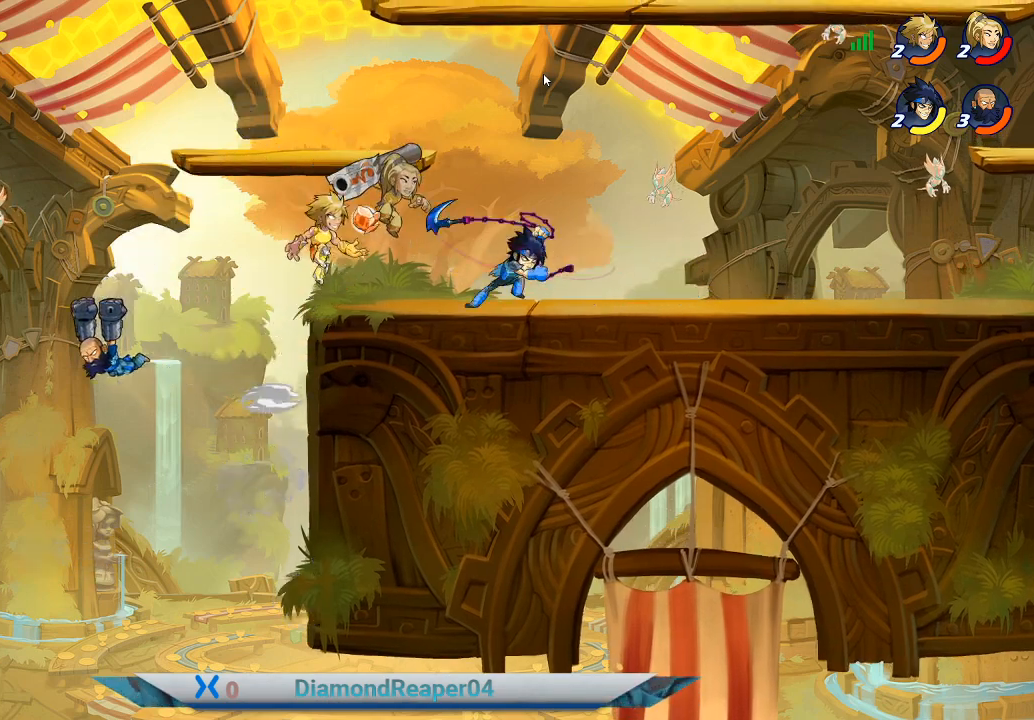
{"buttons": ["X"], "left_stick": "right", "right_stick": "center", "events": [[67, "X", "down"], [100, "left_stick", "right"], [167, "X", "up"], [267, "X", "down"], [367, "X", "up"], [467, "X", "down"]]}
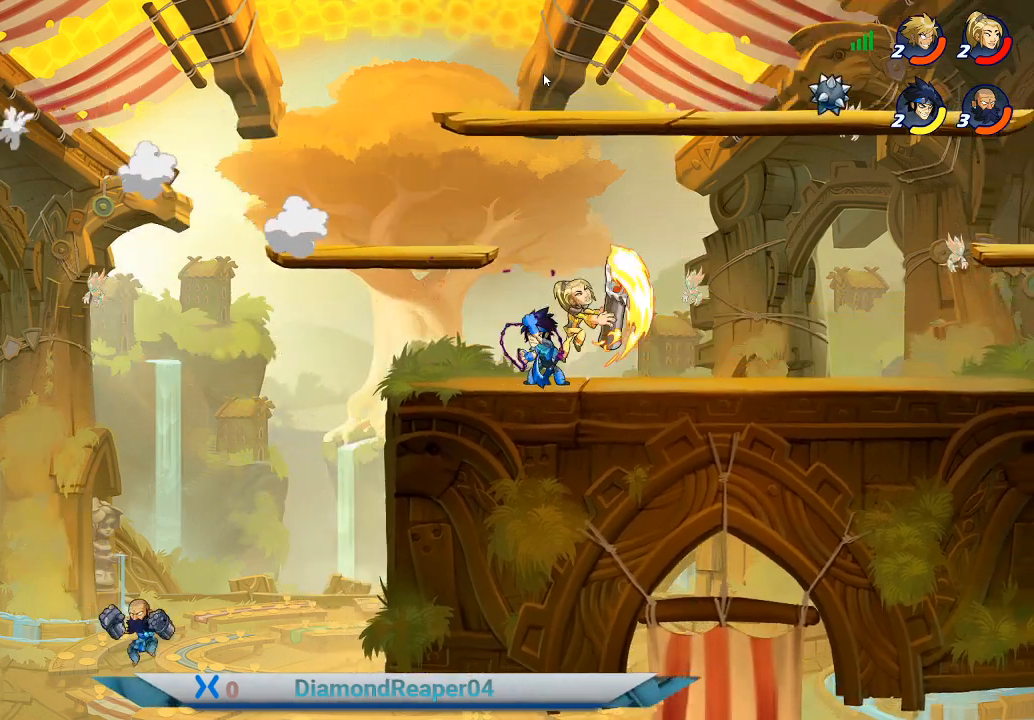
{"buttons": [], "left_stick": "up-right", "right_stick": "center", "events": [[33, "X", "up"], [100, "A", "down"], [267, "A", "up"], [267, "left_stick", "up-right"], [333, "A", "down"], [467, "A", "up"]]}
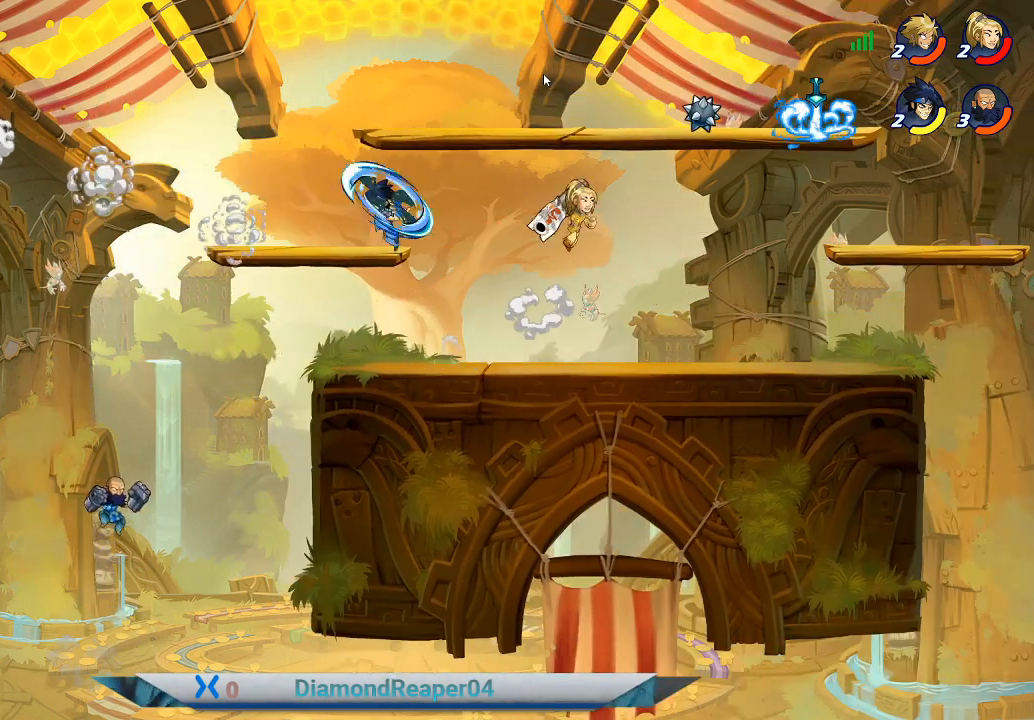
{"buttons": ["A"], "left_stick": "up-right", "right_stick": "center", "events": [[67, "A", "down"], [167, "A", "up"], [267, "A", "down"], [400, "A", "up"], [500, "A", "down"]]}
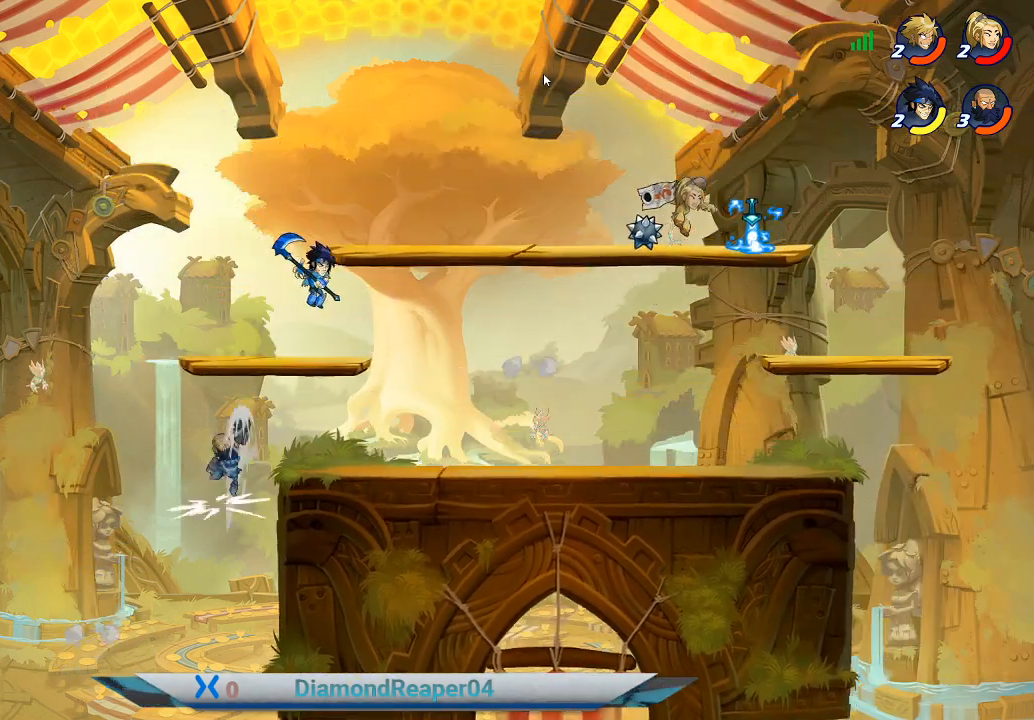
{"buttons": ["A"], "left_stick": "up-right", "right_stick": "center", "events": [[100, "A", "up"], [200, "A", "down"], [333, "A", "up"], [400, "A", "down"]]}
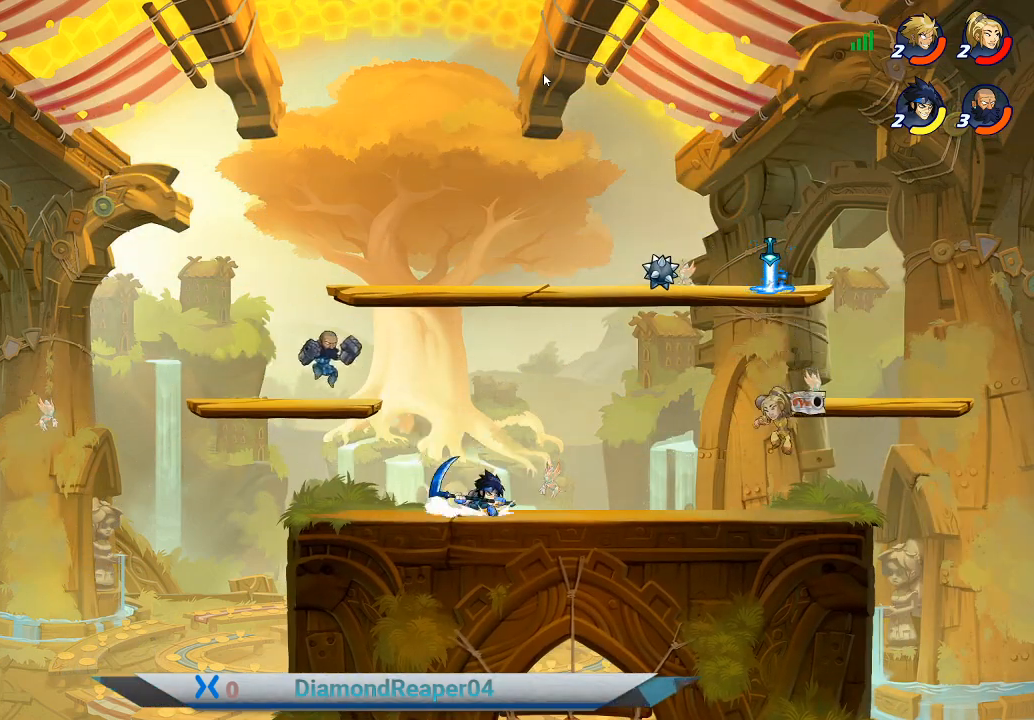
{"buttons": ["B"], "left_stick": "up-right", "right_stick": "center", "events": [[233, "A", "up"], [433, "B", "down"]]}
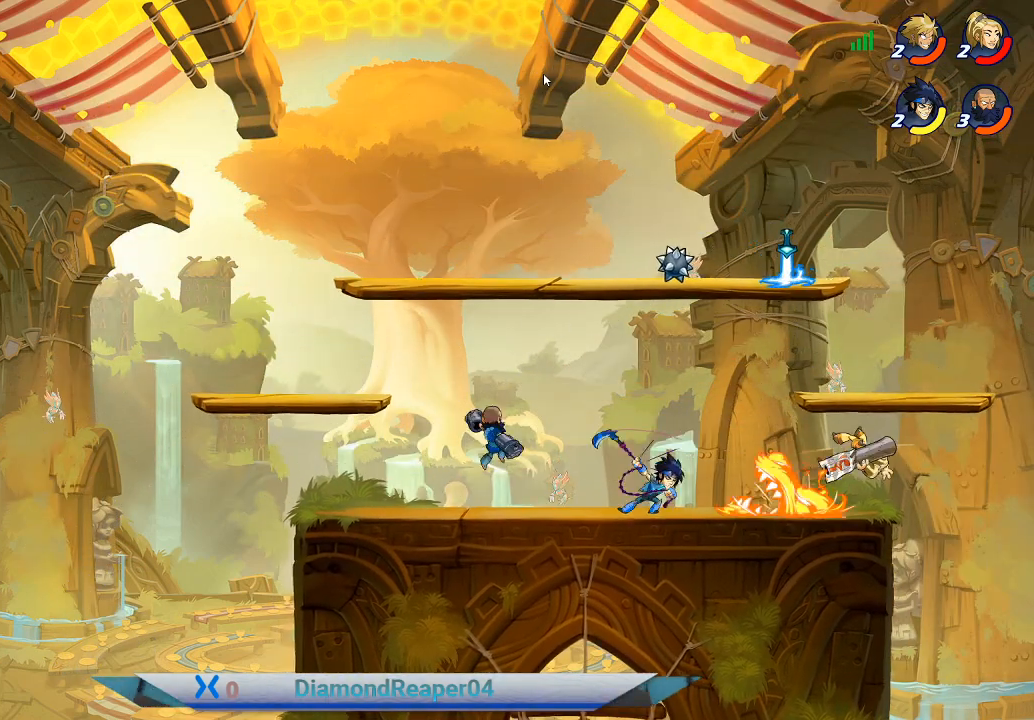
{"buttons": ["B"], "left_stick": "up-right", "right_stick": "center", "events": []}
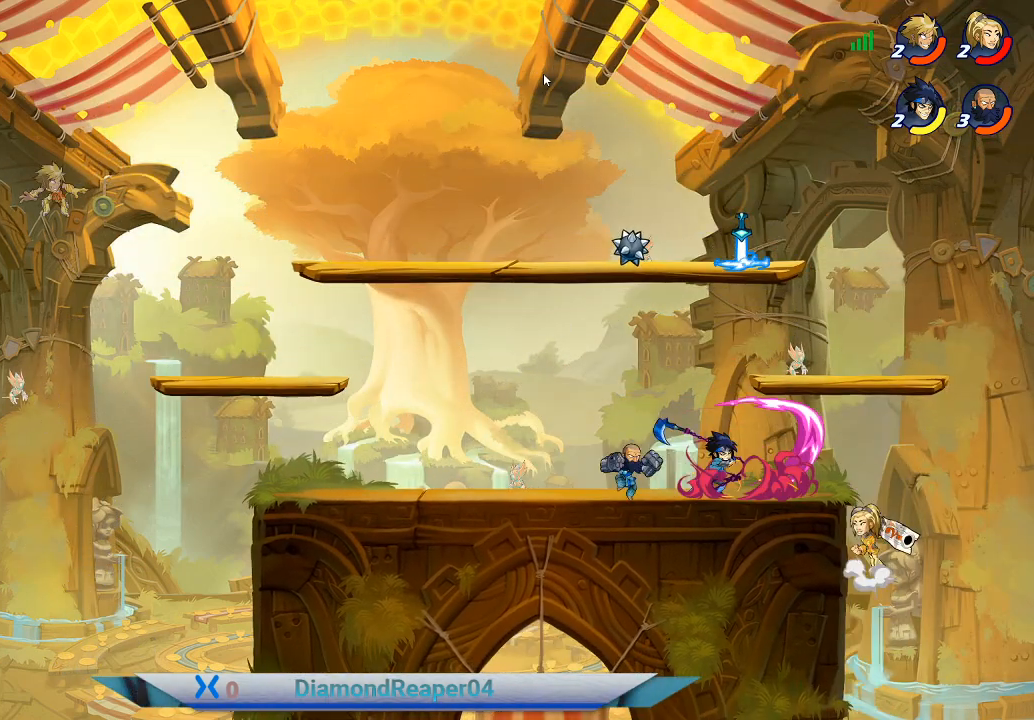
{"buttons": [], "left_stick": "up-right", "right_stick": "center", "events": [[200, "B", "up"]]}
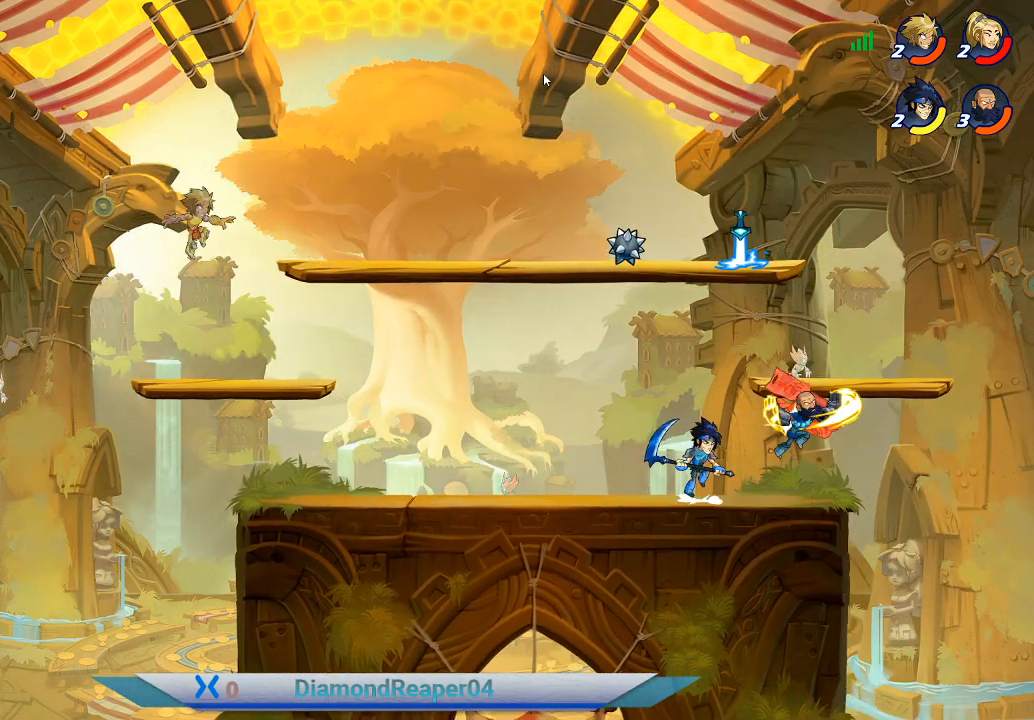
{"buttons": [], "left_stick": "up-right", "right_stick": "center", "events": []}
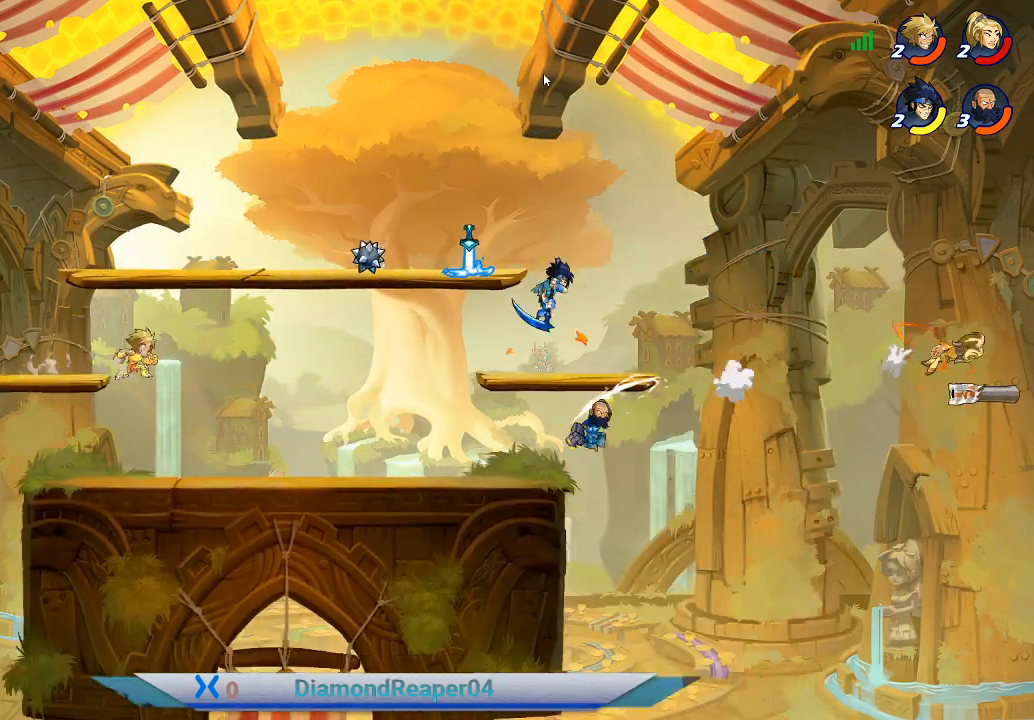
{"buttons": ["A"], "left_stick": "up-right", "right_stick": "center", "events": [[233, "A", "down"], [400, "A", "up"], [467, "A", "down"]]}
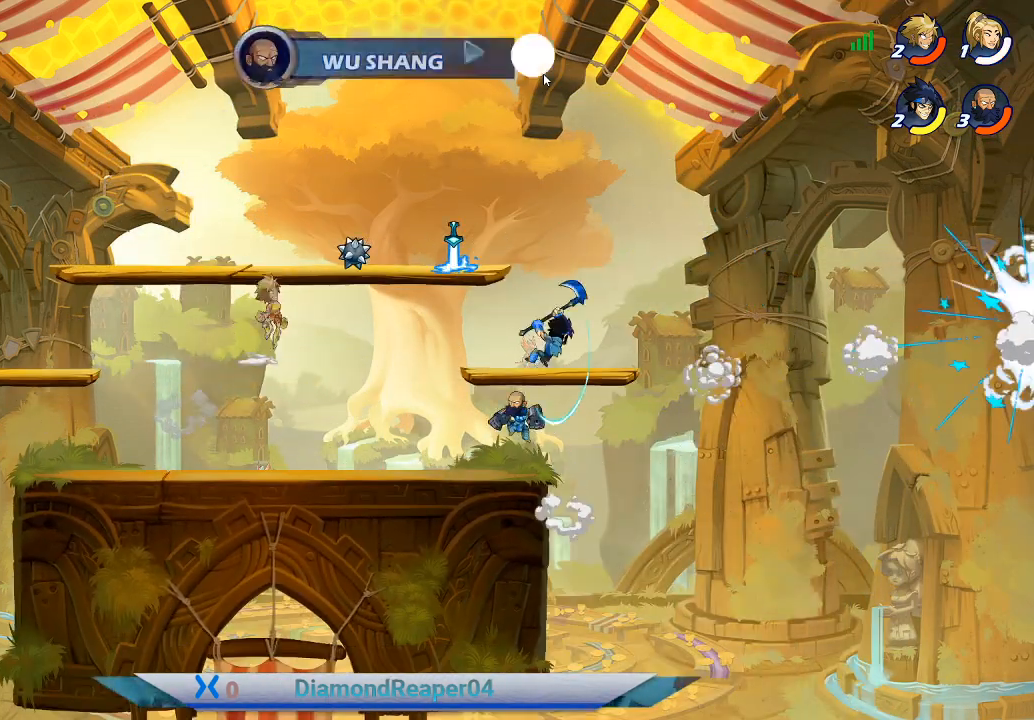
{"buttons": [], "left_stick": "right", "right_stick": "center", "events": [[167, "A", "up"], [300, "left_stick", "right"]]}
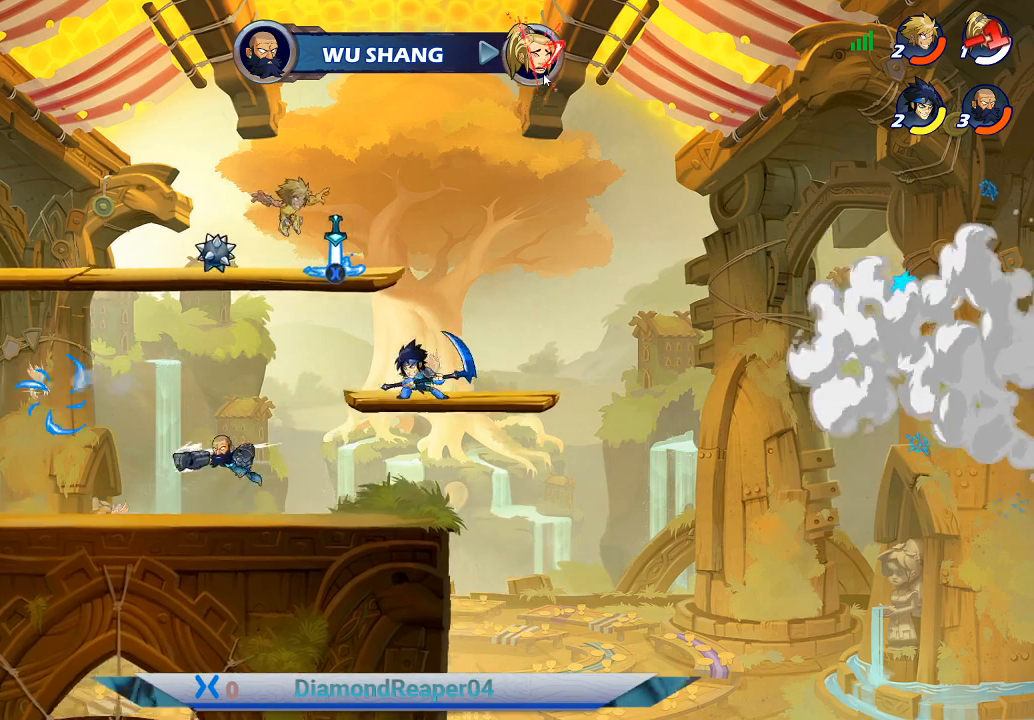
{"buttons": ["A"], "left_stick": "left", "right_stick": "center", "events": [[67, "X", "down"], [133, "left_stick", "left"], [167, "X", "up"], [433, "A", "down"]]}
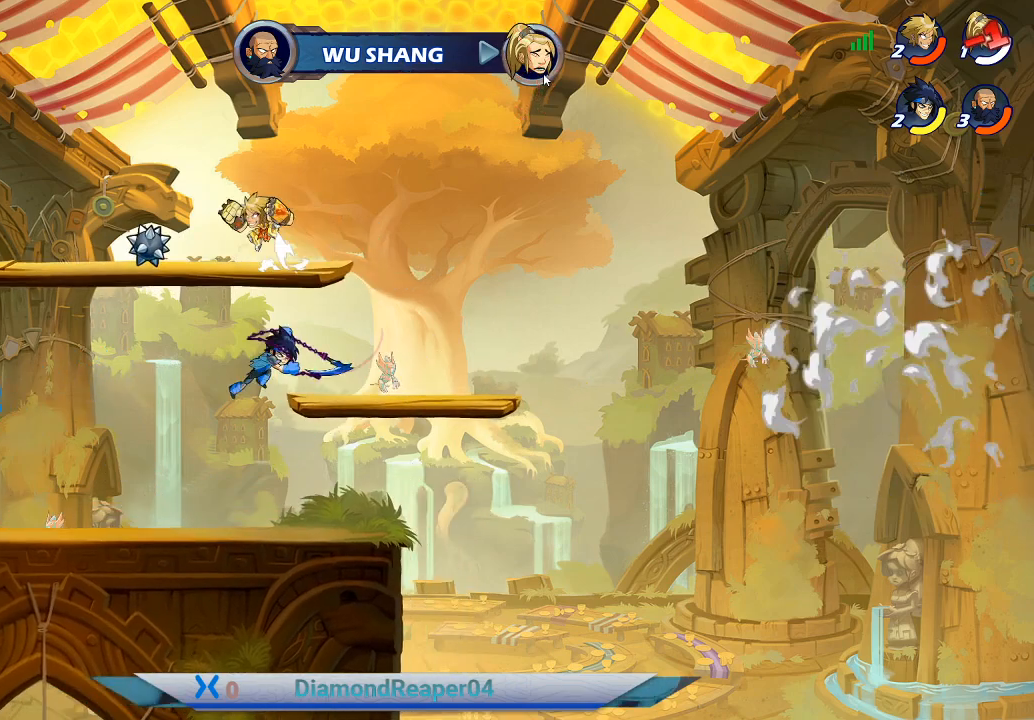
{"buttons": [], "left_stick": "down-right", "right_stick": "center", "events": [[100, "A", "up"], [233, "left_stick", "down-left"], [333, "left_stick", "down"], [467, "left_stick", "down-right"]]}
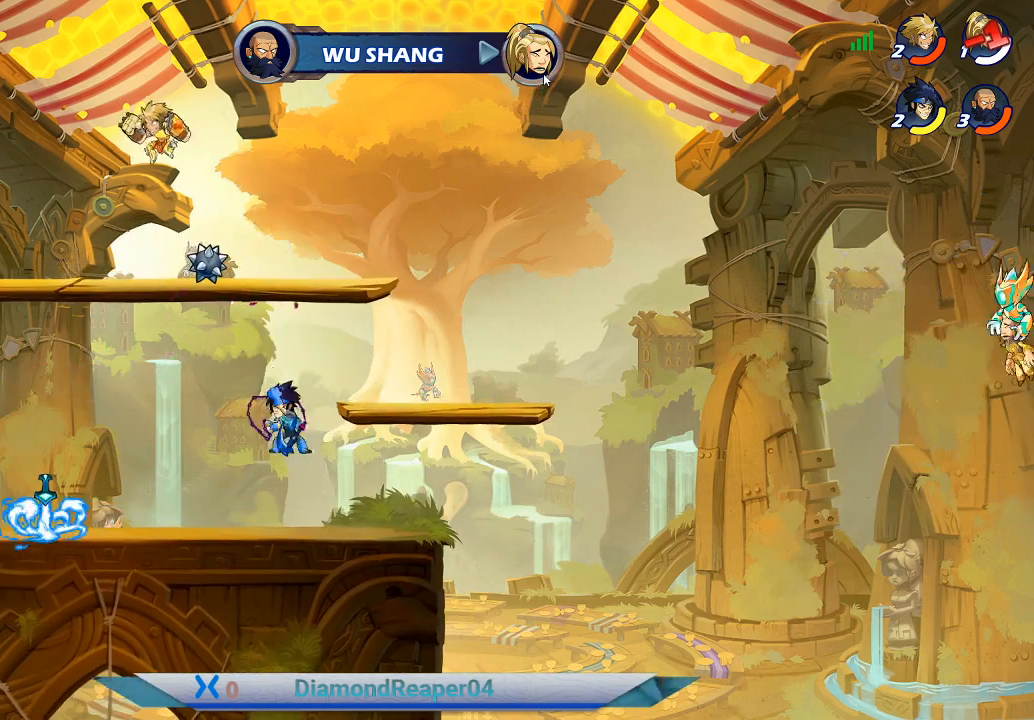
{"buttons": [], "left_stick": "down-right", "right_stick": "center", "events": []}
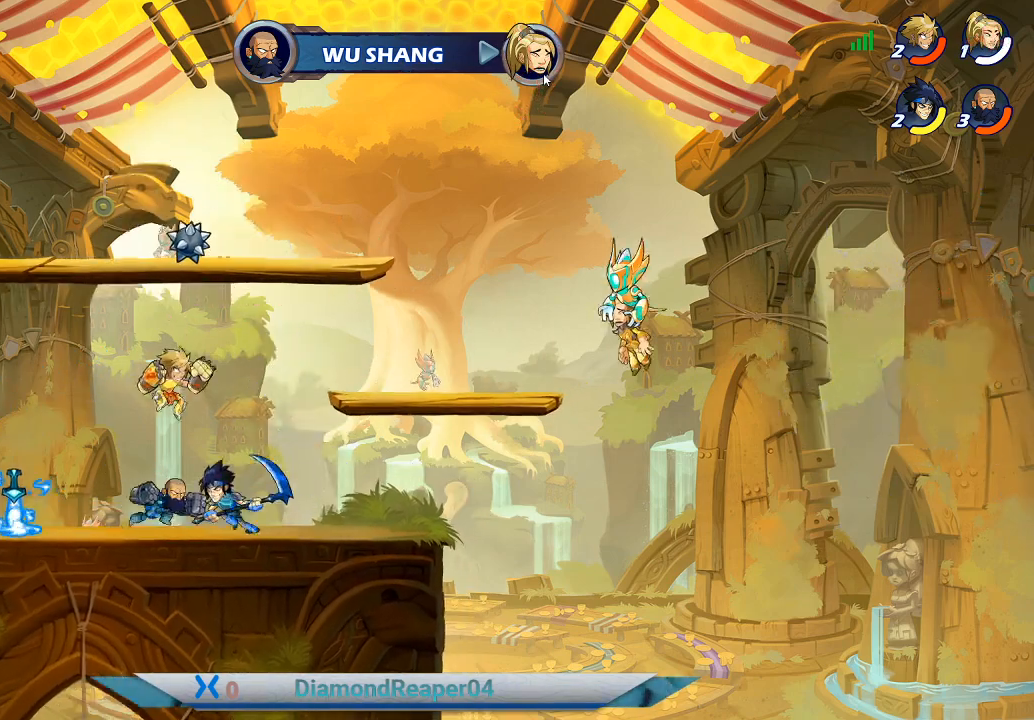
{"buttons": [], "left_stick": "down-left", "right_stick": "center", "events": [[67, "X", "down"], [167, "X", "up"], [233, "X", "down"], [300, "left_stick", "down-left"], [333, "X", "up"], [433, "X", "down"], [500, "X", "up"]]}
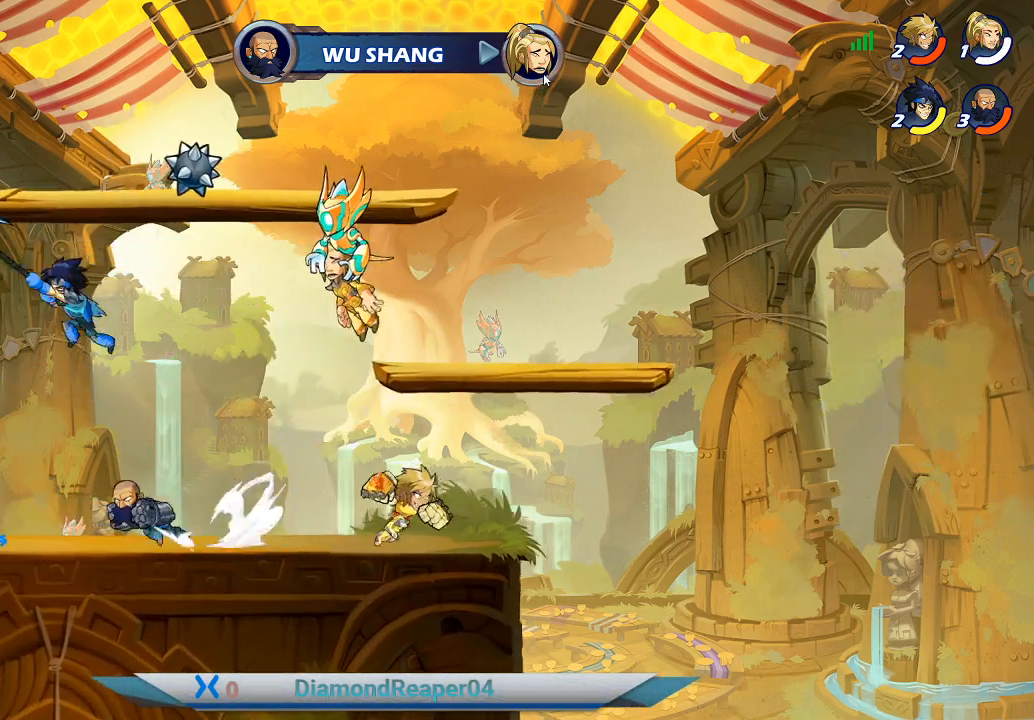
{"buttons": [], "left_stick": "left", "right_stick": "center", "events": [[200, "left_stick", "left"], [233, "A", "down"], [400, "A", "up"]]}
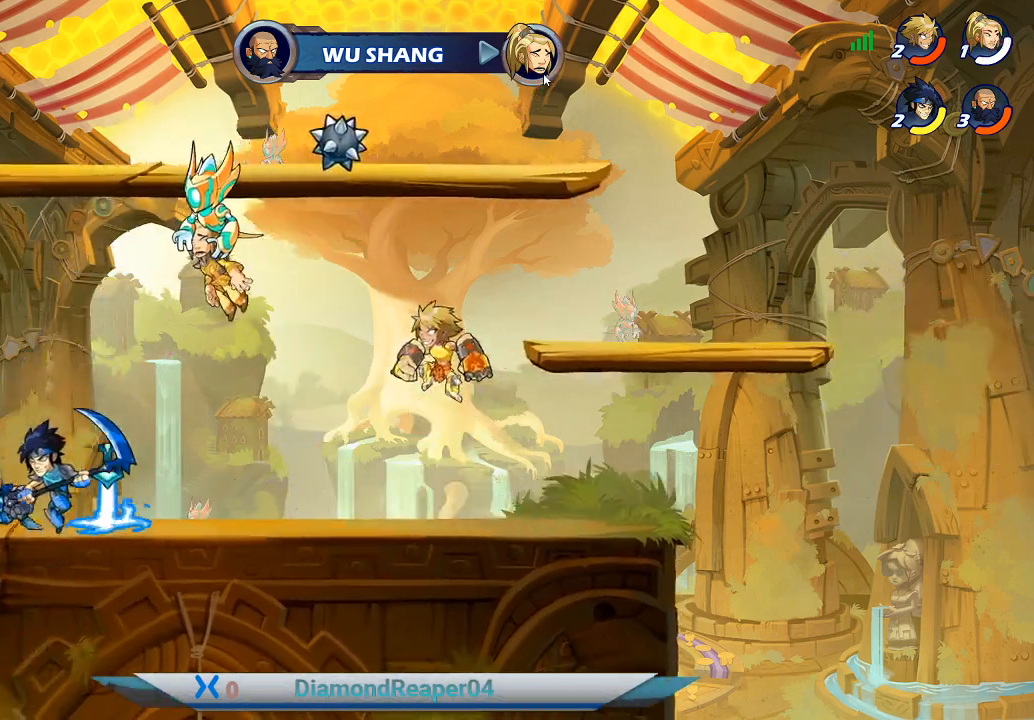
{"buttons": [], "left_stick": "down-left", "right_stick": "center", "events": [[100, "left_stick", "down-left"], [400, "X", "down"], [500, "X", "up"]]}
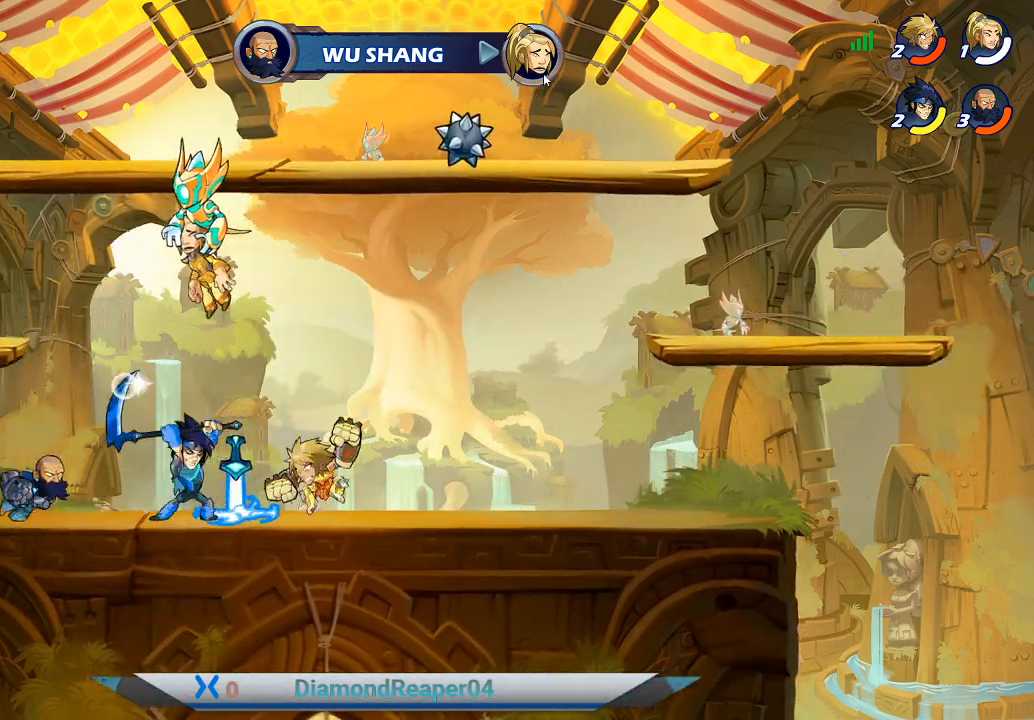
{"buttons": [], "left_stick": "left", "right_stick": "center", "events": [[100, "X", "down"], [167, "left_stick", "left"], [200, "X", "up"], [267, "X", "down"], [367, "X", "up"], [433, "X", "down"], [500, "X", "up"]]}
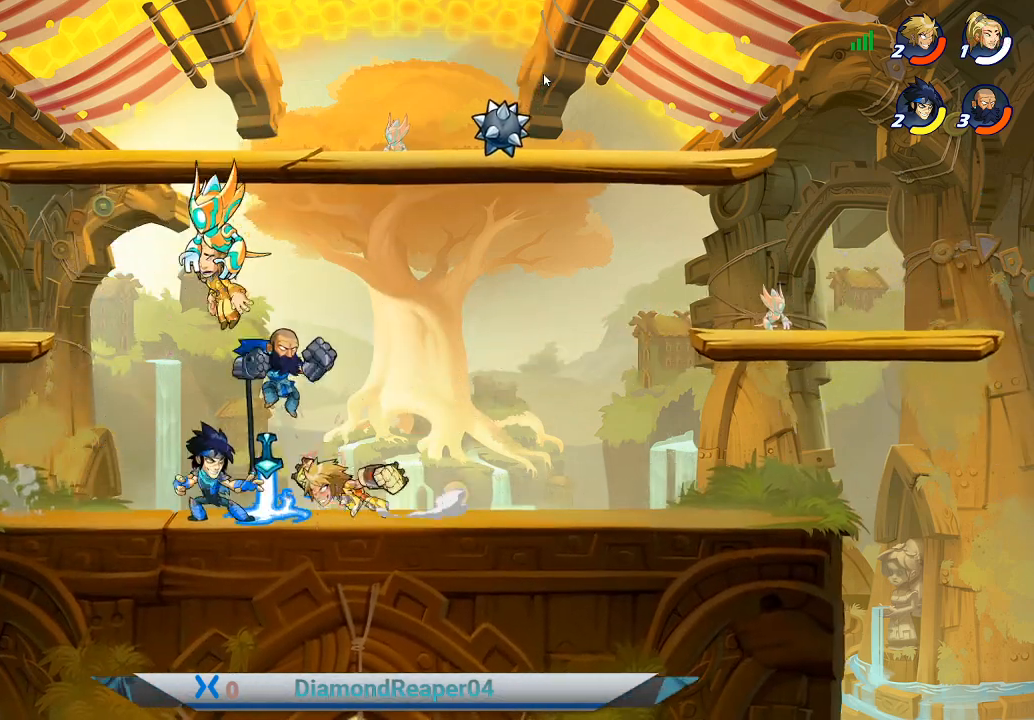
{"buttons": ["X"], "left_stick": "left", "right_stick": "center", "events": [[100, "X", "down"], [200, "X", "up"], [267, "X", "down"], [367, "X", "up"], [433, "X", "down"]]}
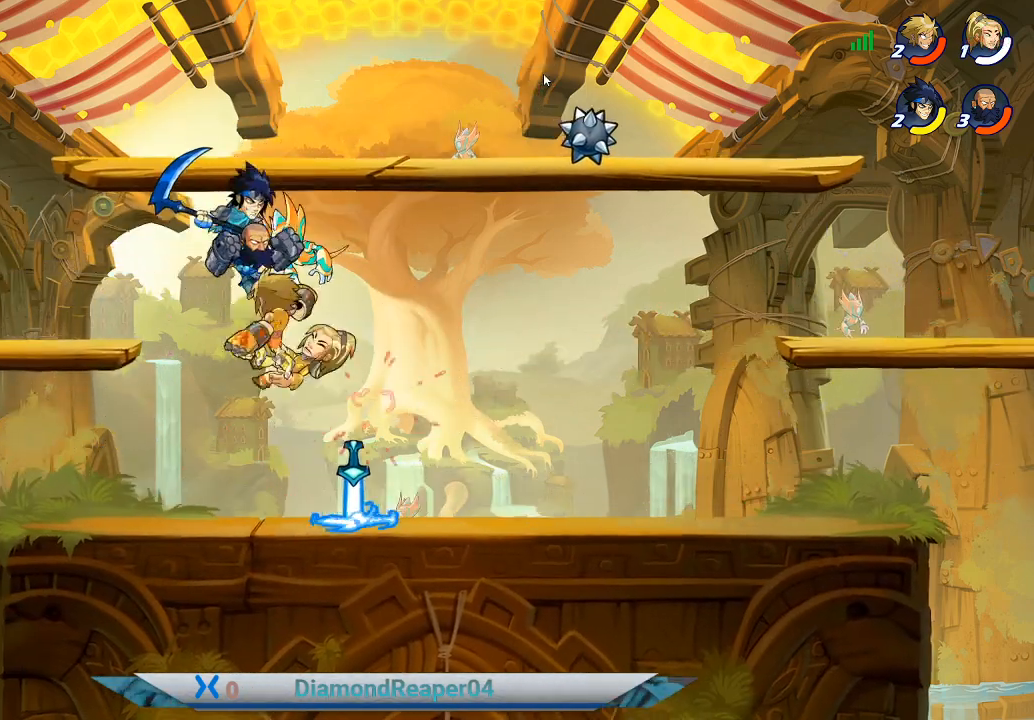
{"buttons": [], "left_stick": "up-right", "right_stick": "center", "events": [[33, "X", "up"], [133, "X", "down"], [200, "X", "up"], [233, "left_stick", "up-right"], [300, "X", "down"], [367, "X", "up"]]}
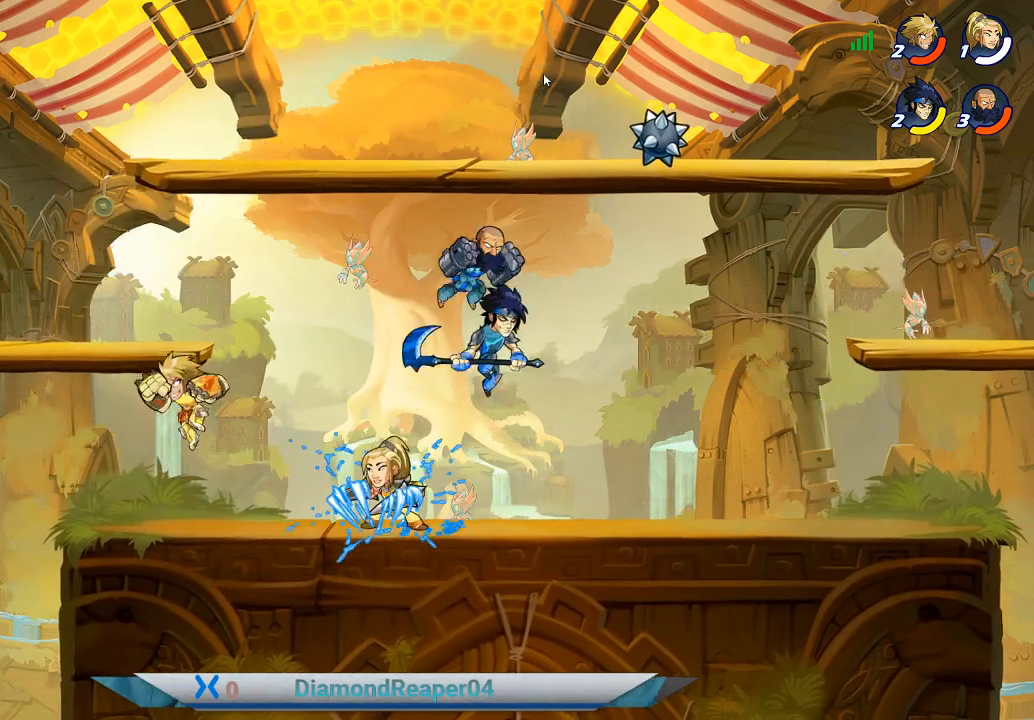
{"buttons": ["B"], "left_stick": "up-right", "right_stick": "center", "events": [[133, "B", "down"], [233, "B", "up"], [333, "B", "down"], [400, "B", "up"], [500, "B", "down"]]}
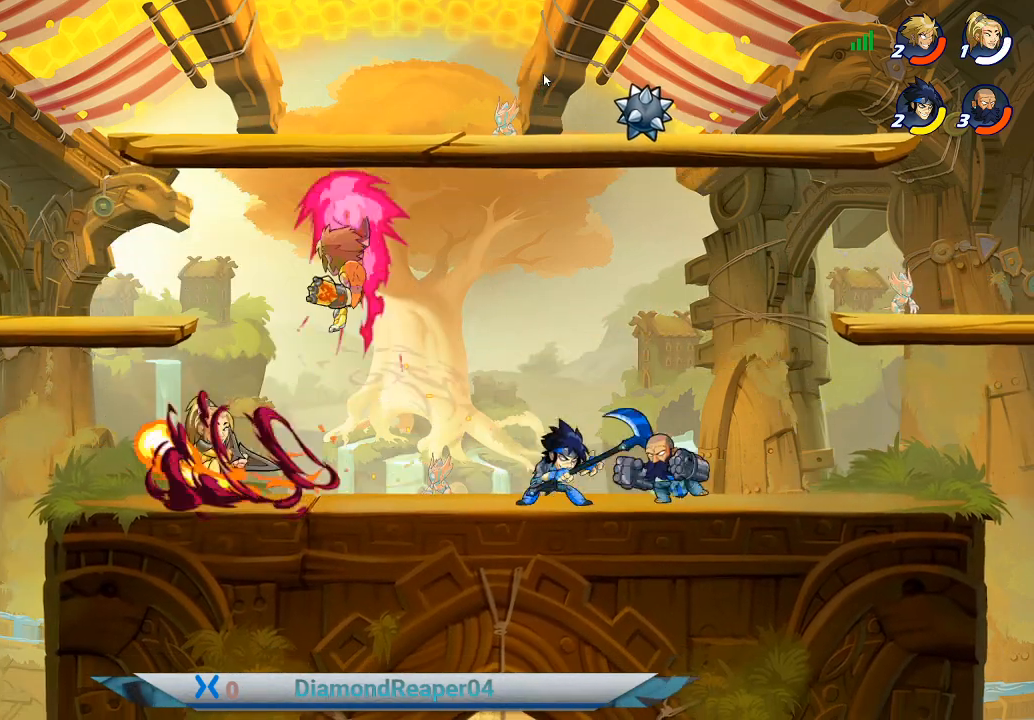
{"buttons": ["Y"], "left_stick": "down", "right_stick": "center", "events": [[100, "B", "up"], [167, "B", "down"], [267, "B", "up"], [333, "left_stick", "right"], [433, "Y", "down"], [500, "left_stick", "down"]]}
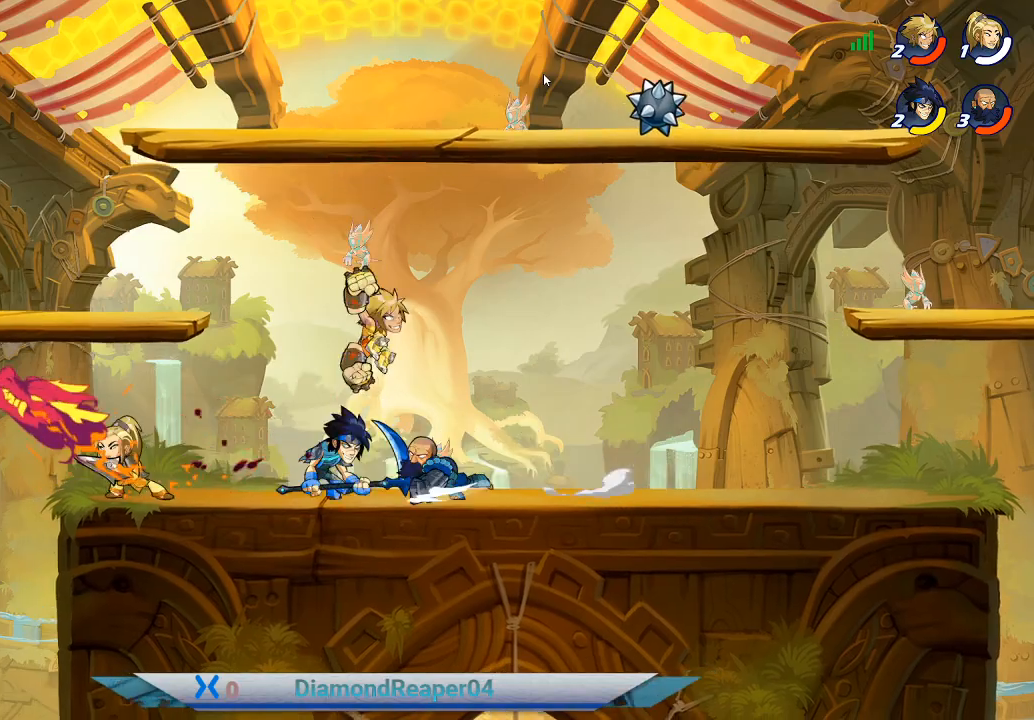
{"buttons": [], "left_stick": "down-right", "right_stick": "center", "events": [[33, "Y", "up"], [133, "Y", "down"], [233, "Y", "up"], [233, "left_stick", "down-left"], [333, "Y", "down"], [433, "Y", "up"], [500, "left_stick", "down-right"]]}